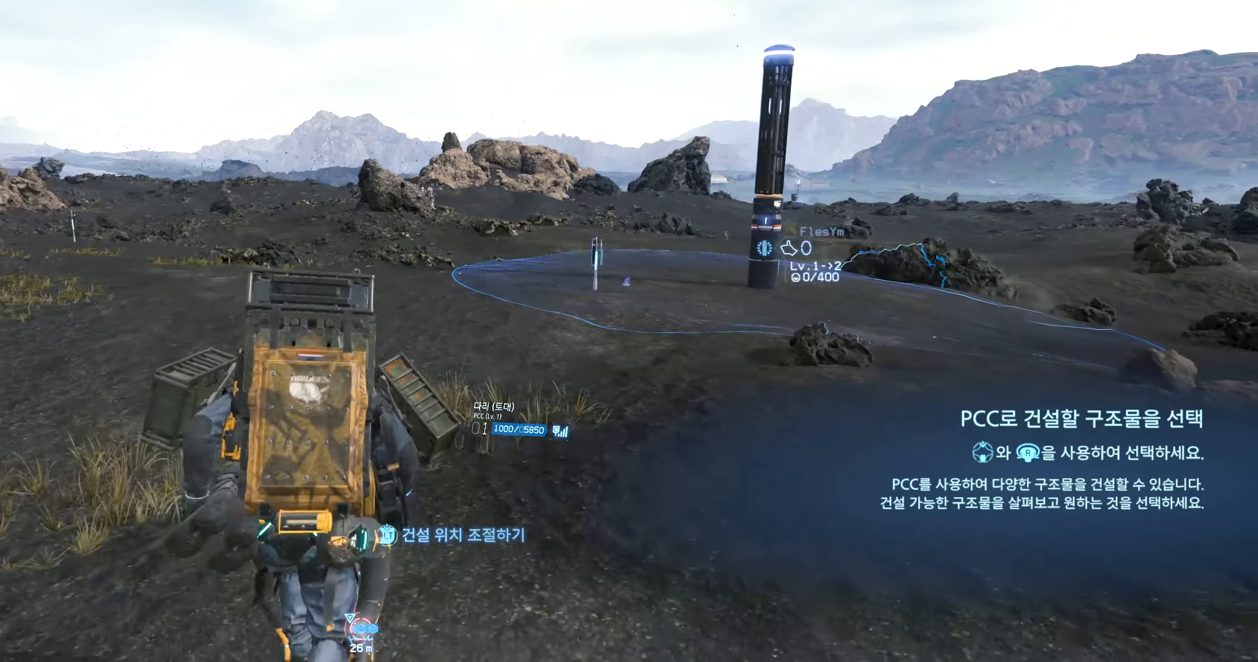
Gameplay with a controller (Xbox layout); each line is a JSON object with the inputs held at the frame after it. "events" lists button and stick changes between this image and that frame as [ms after this image, input, new state], when the widget could be followed in between. Not read: L3 R3 TOUCHPAD other_buttons right_stick.
{"buttons": [], "left_stick": "up", "events": []}
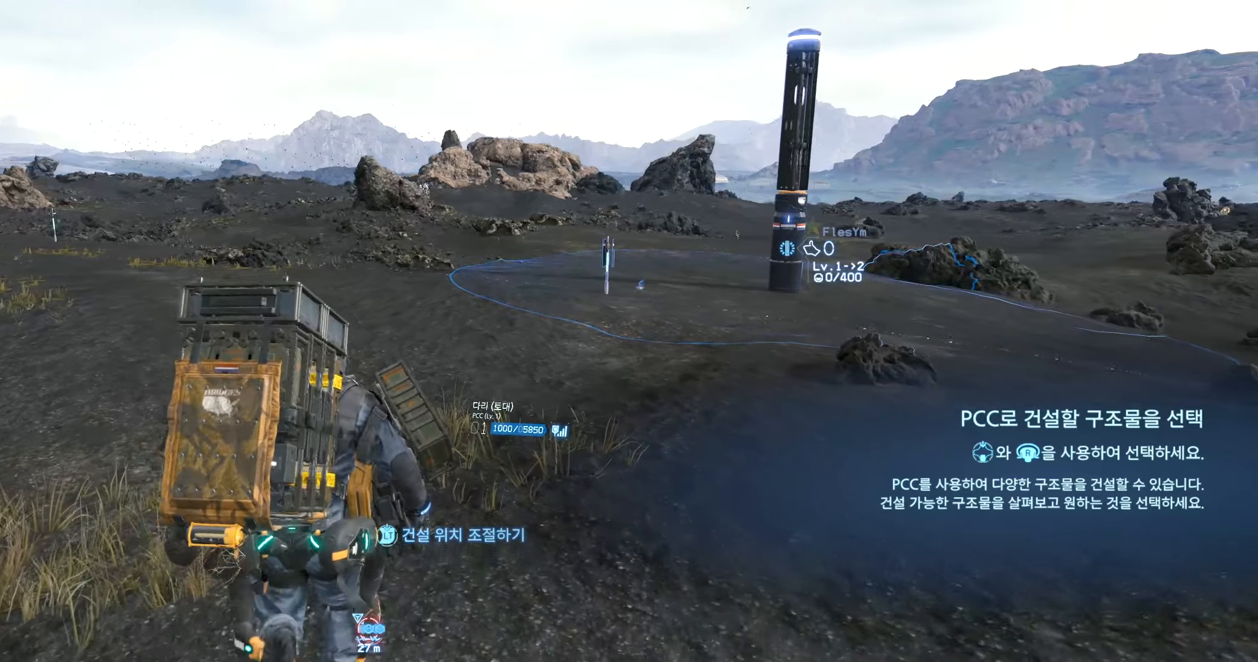
{"buttons": [], "left_stick": "up"}
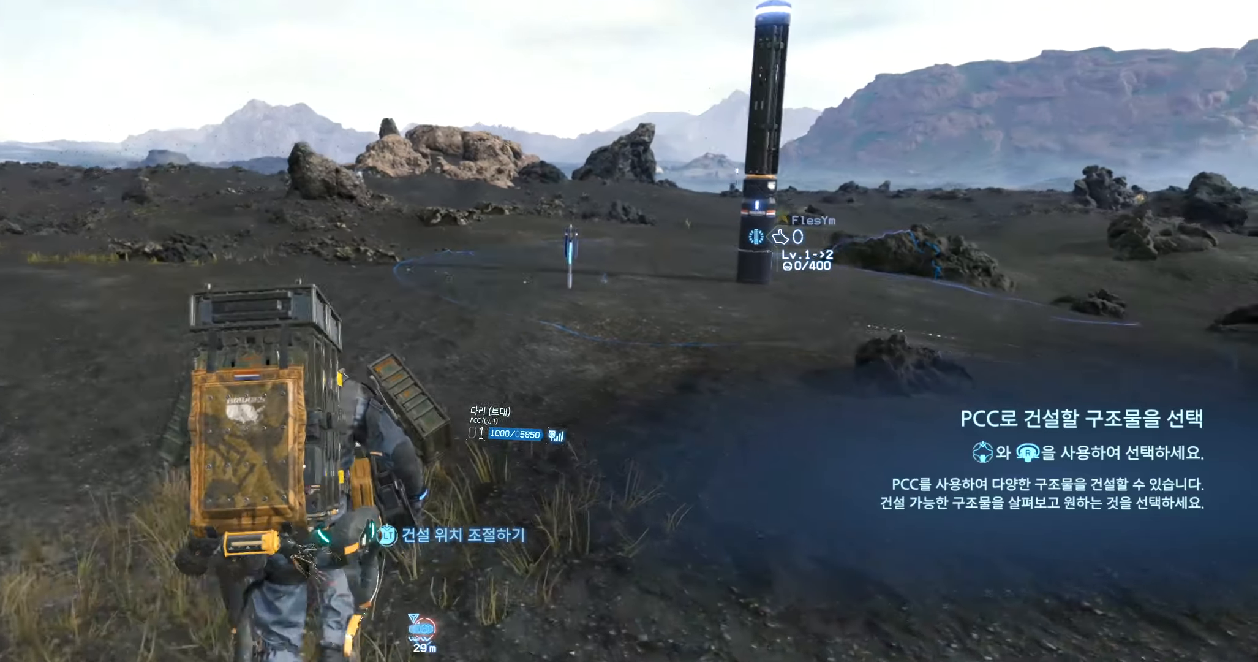
{"buttons": [], "left_stick": "up", "events": []}
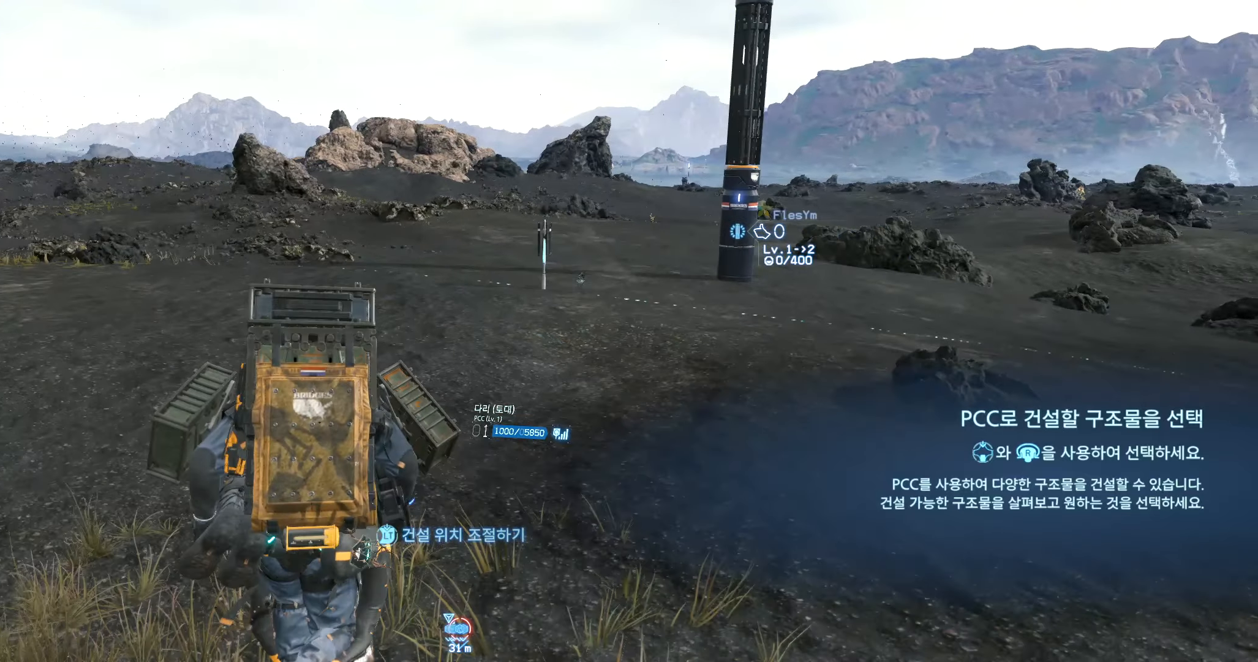
{"buttons": [], "left_stick": "up", "events": []}
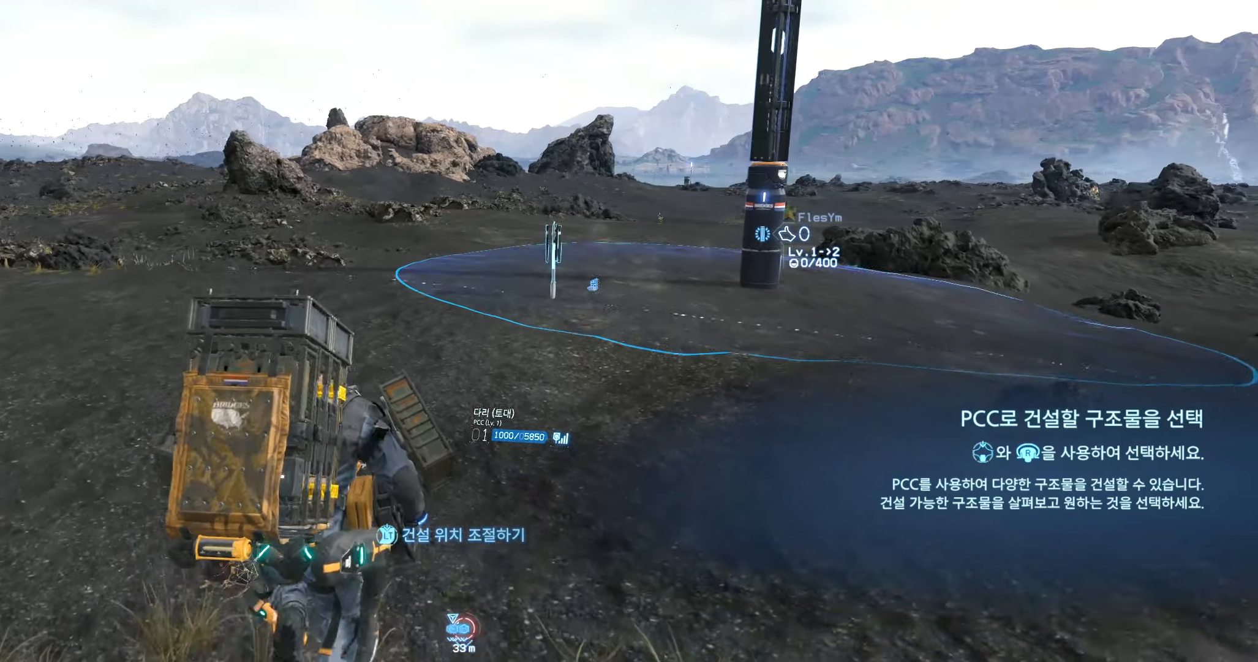
{"buttons": [], "left_stick": "up", "events": []}
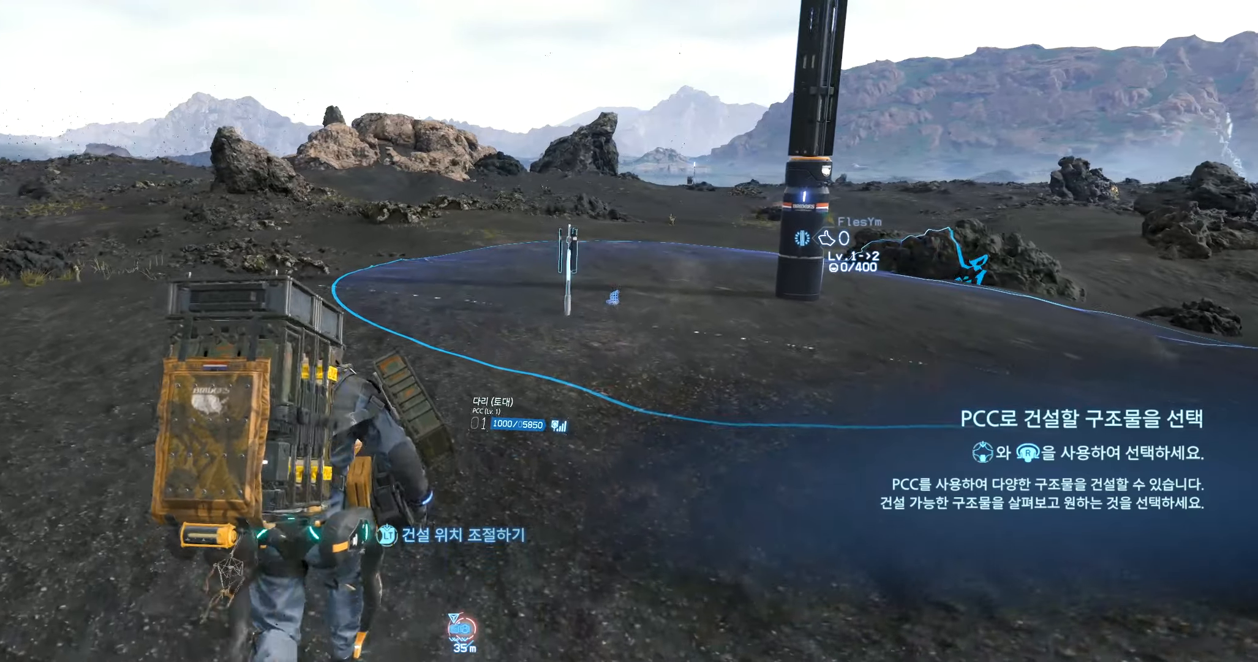
{"buttons": [], "left_stick": "up", "events": []}
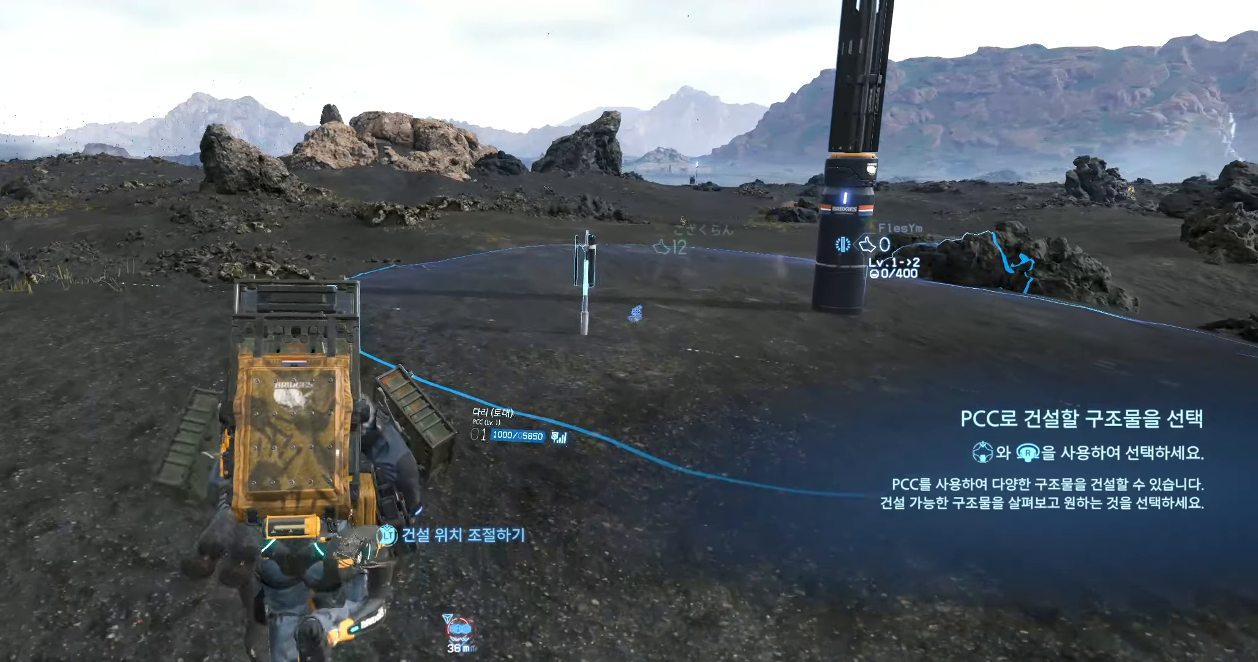
{"buttons": [], "left_stick": "up", "events": []}
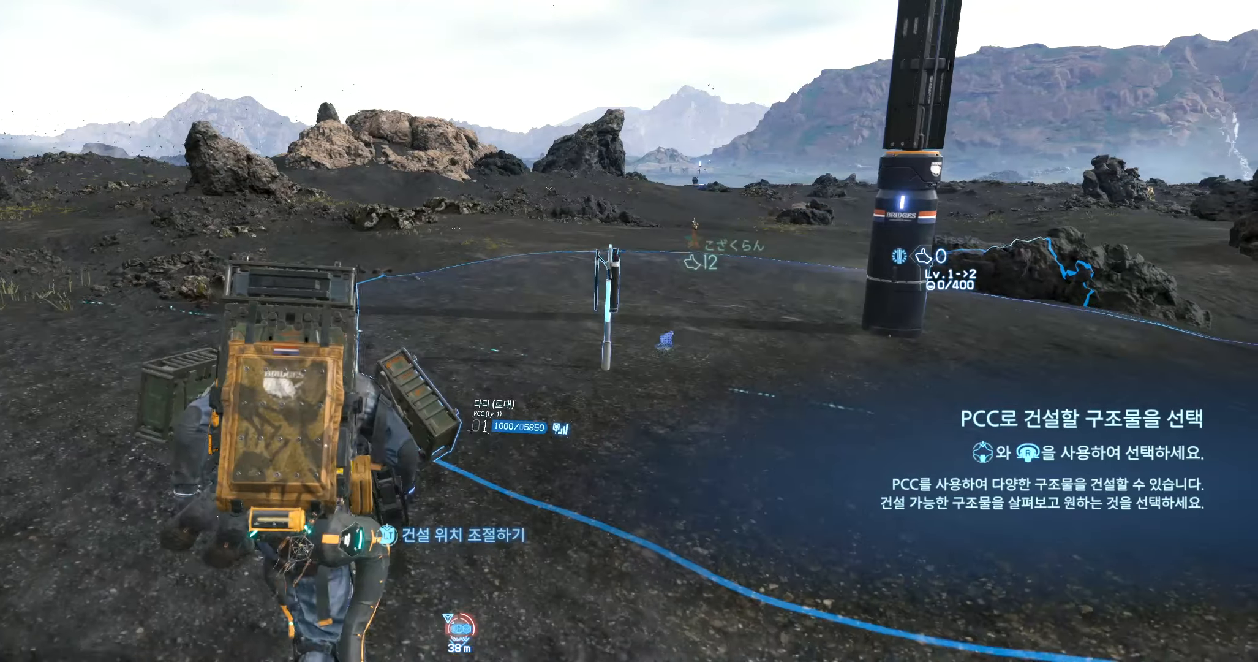
{"buttons": [], "left_stick": "up", "events": []}
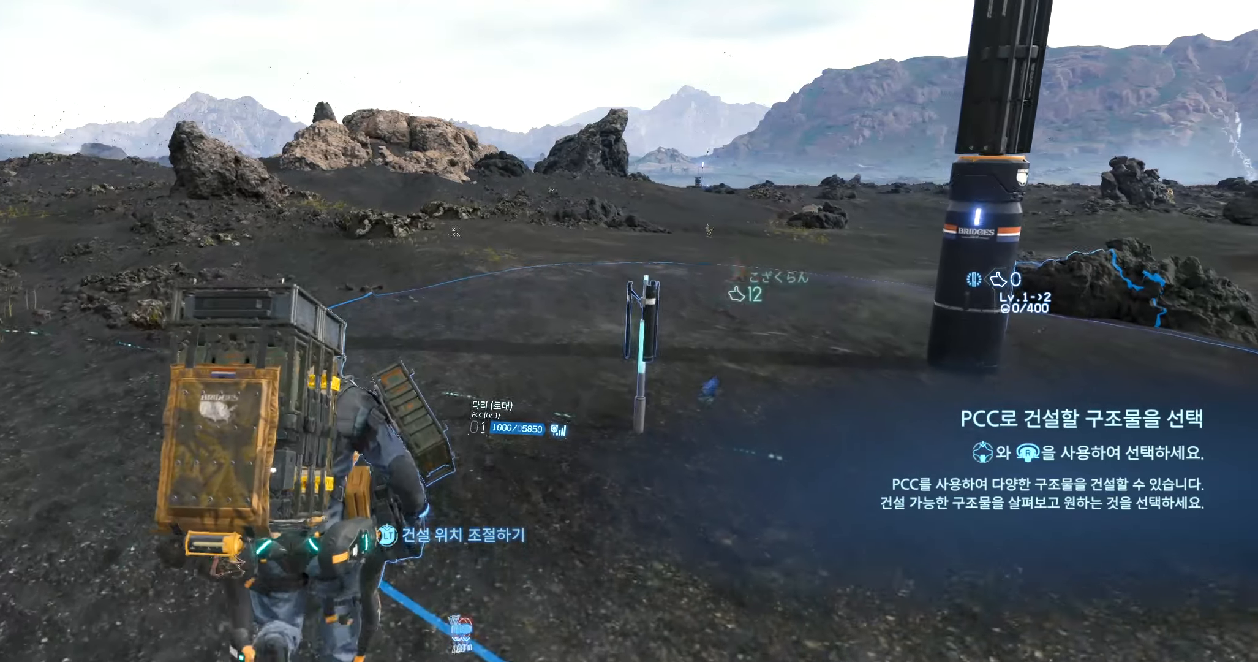
{"buttons": [], "left_stick": "up", "events": []}
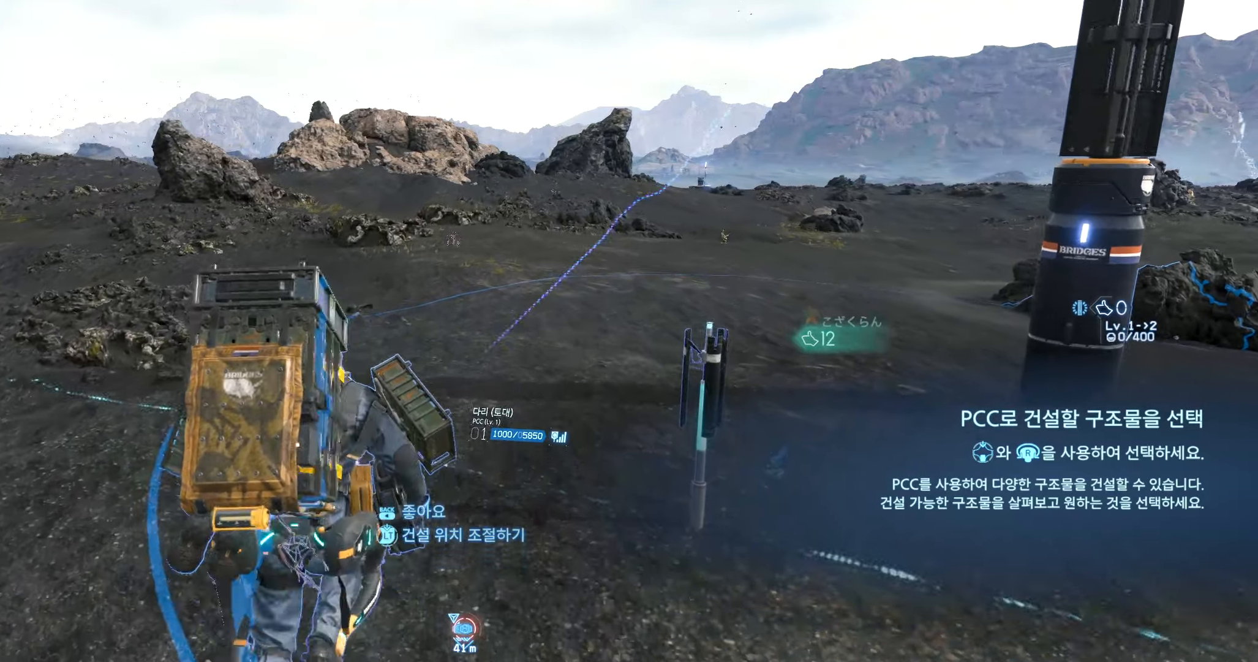
{"buttons": [], "left_stick": "up", "events": []}
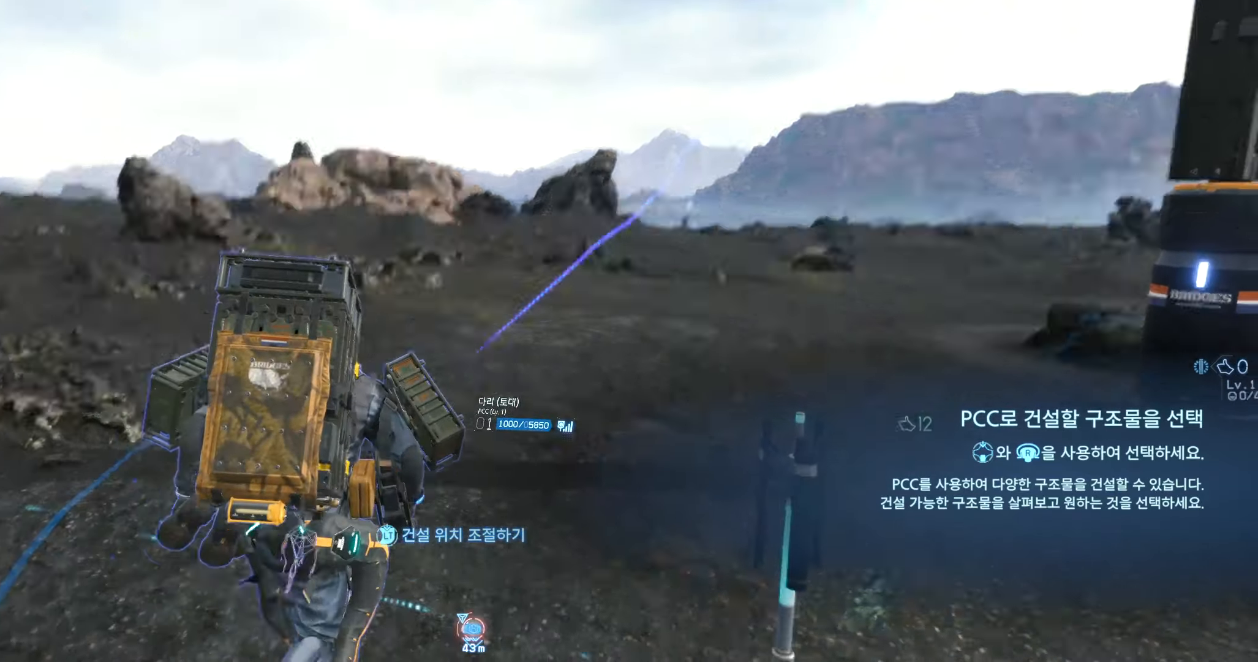
{"buttons": [], "left_stick": "up", "events": []}
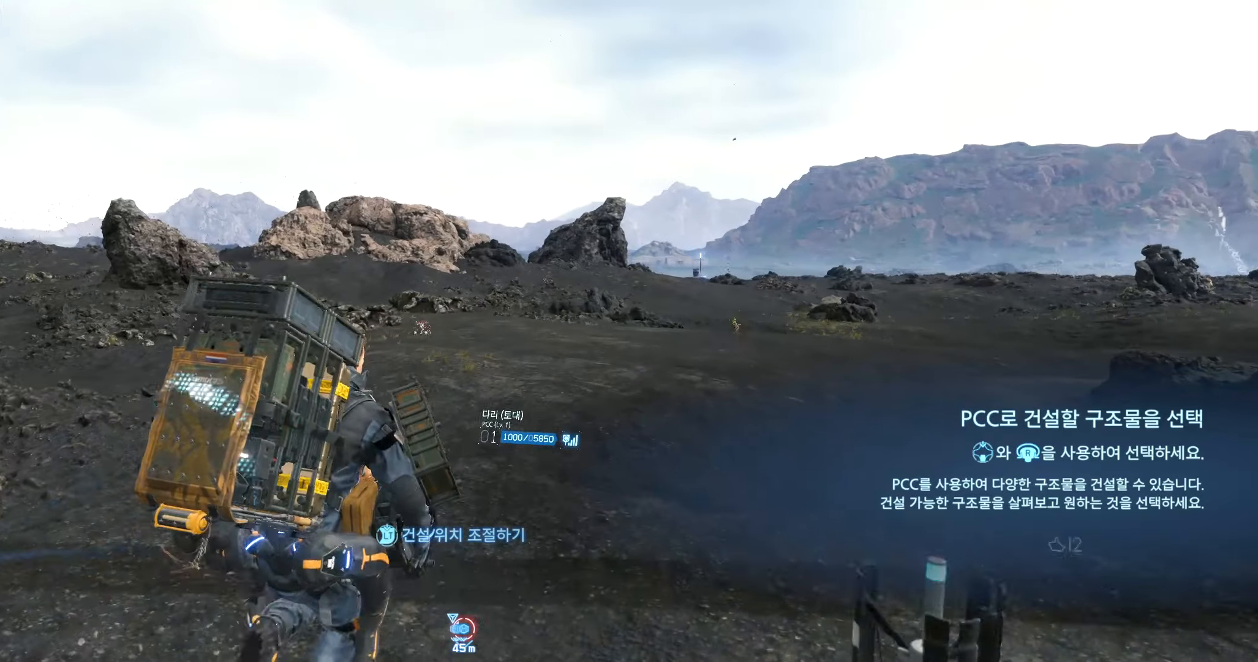
{"buttons": [], "left_stick": "up-right", "events": [[217, "left_stick", "up-right"]]}
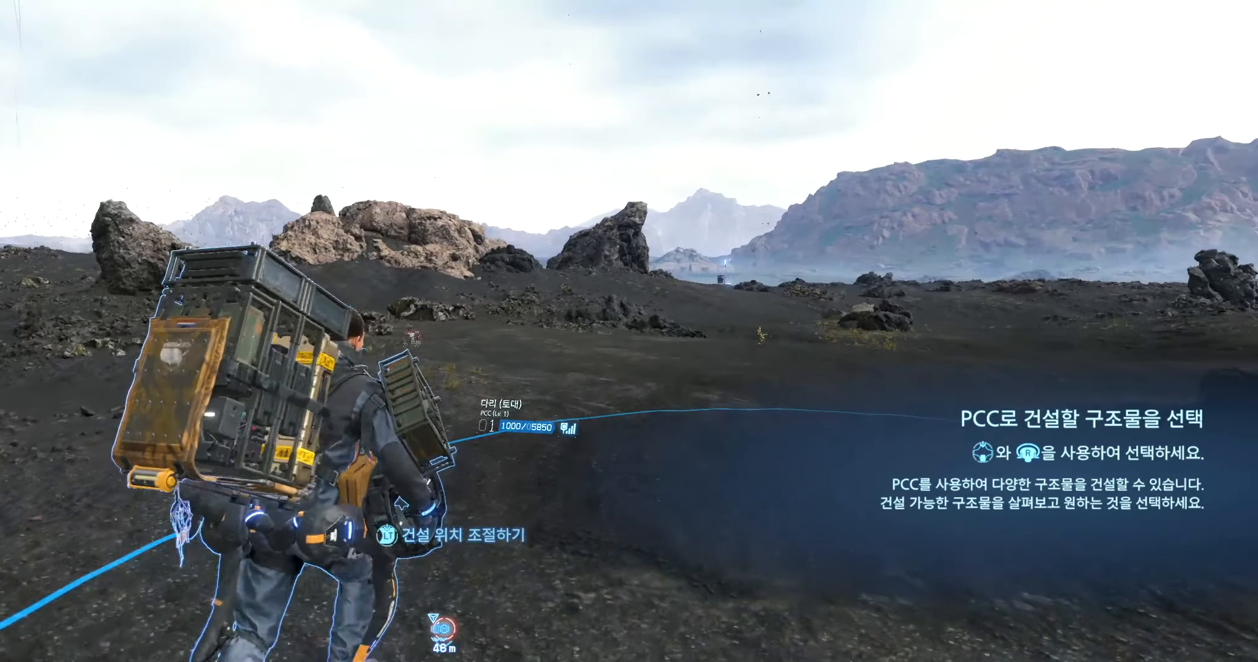
{"buttons": [], "left_stick": "up-right"}
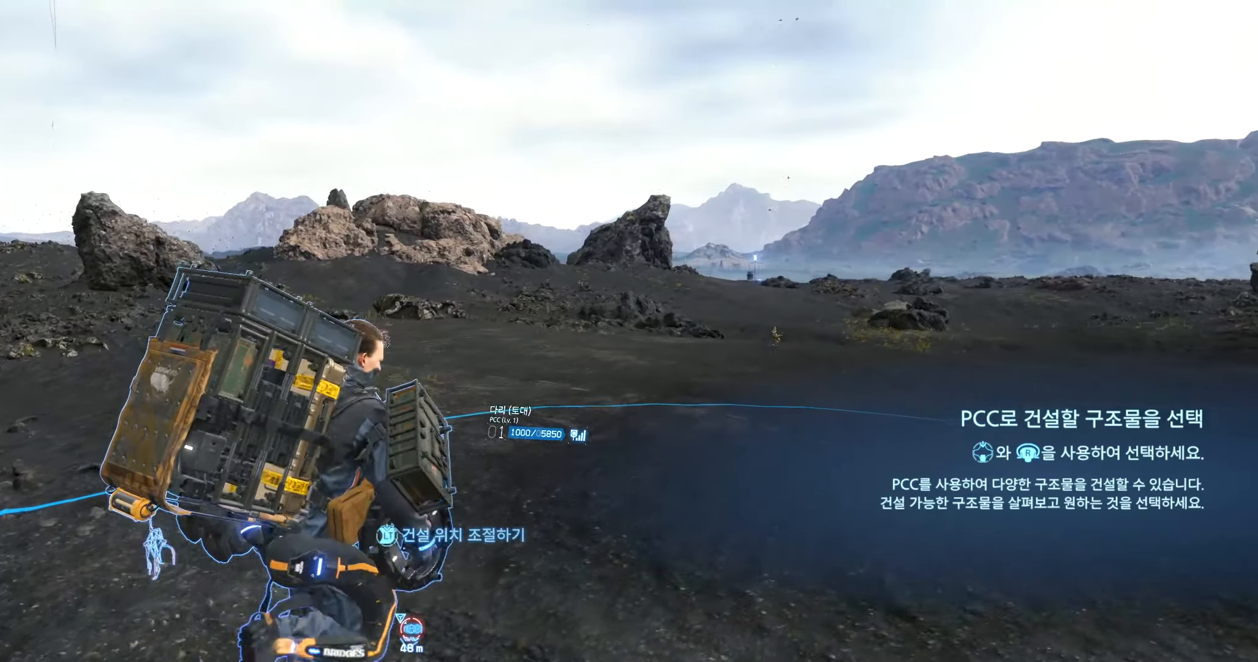
{"buttons": [], "left_stick": "up-right", "events": []}
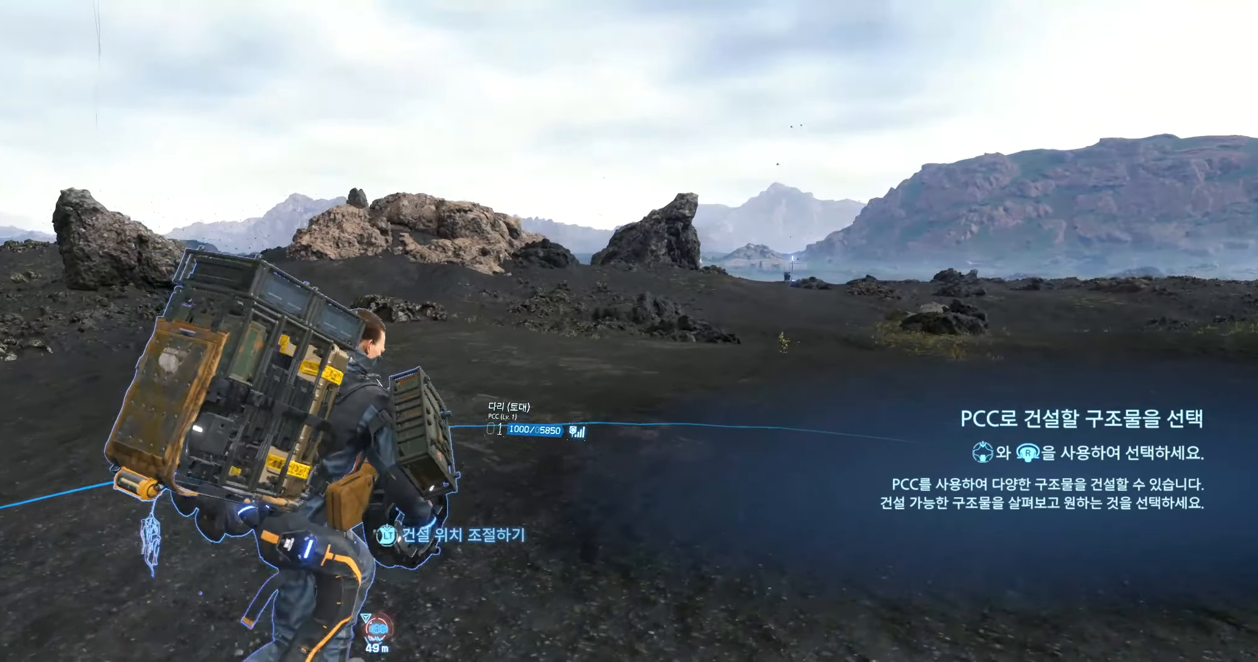
{"buttons": ["L2", "DPAD_UP"], "left_stick": "up-right", "events": [[100, "DPAD_UP", "down"], [400, "L2", "down"]]}
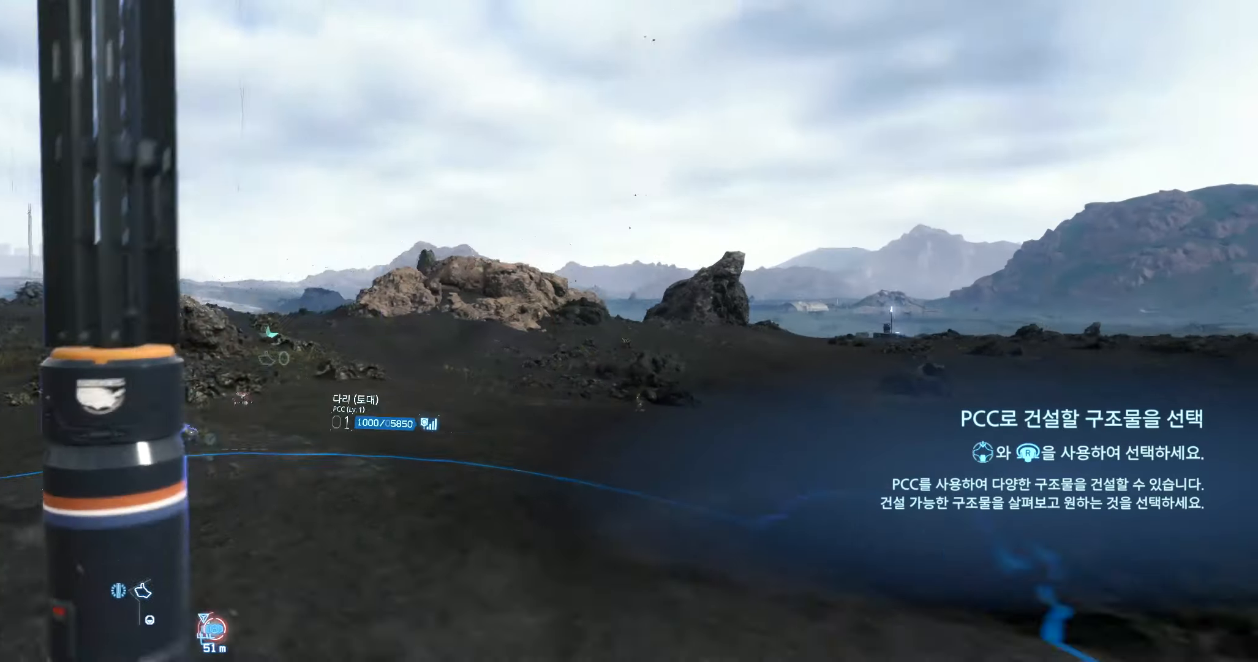
{"buttons": ["L2"], "left_stick": "up-right"}
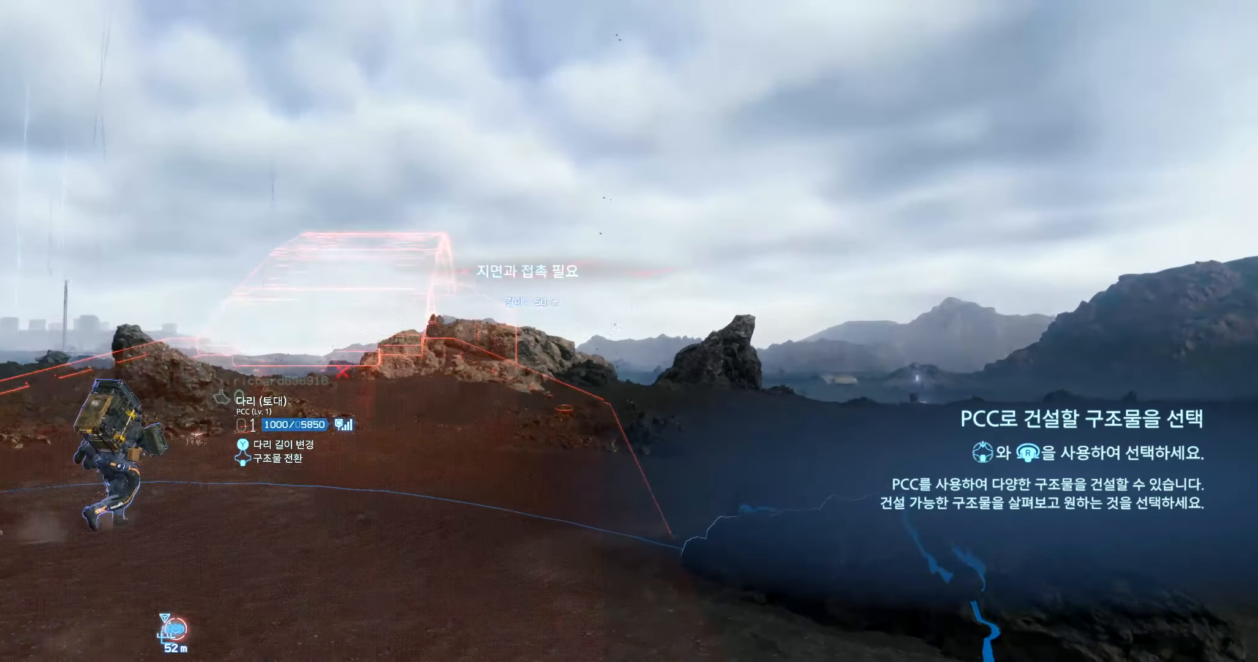
{"buttons": ["L2"], "left_stick": "up-right", "events": [[200, "DPAD_UP", "down"], [367, "DPAD_UP", "up"]]}
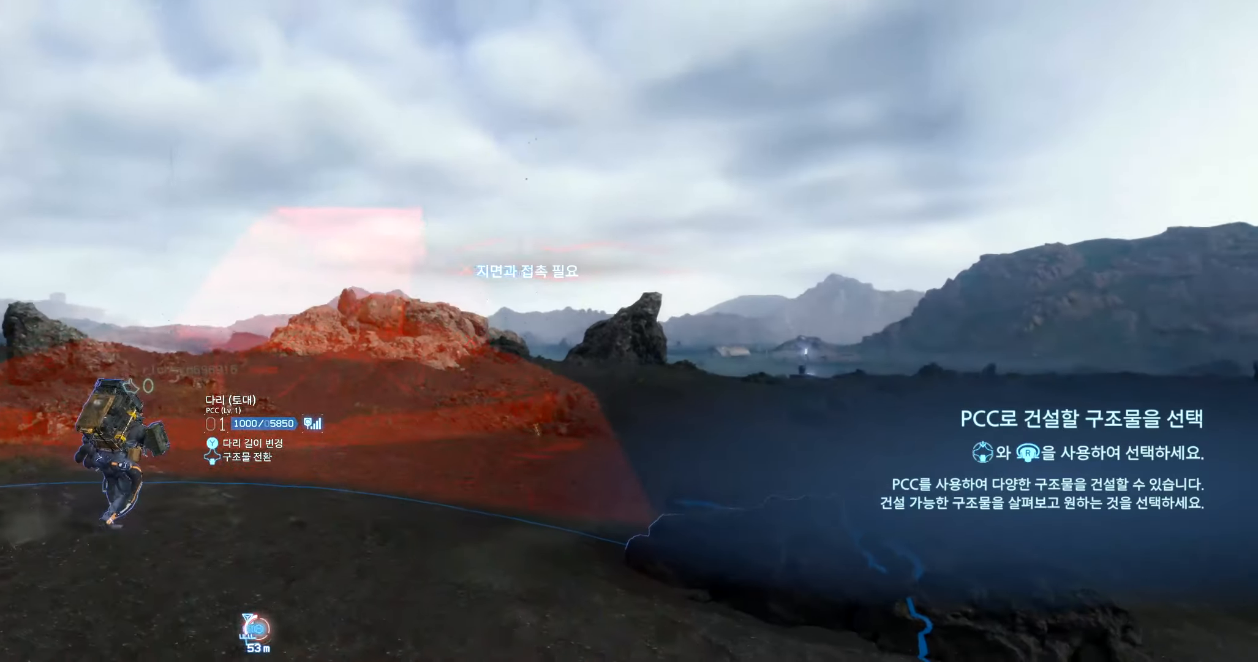
{"buttons": ["L2", "DPAD_UP"], "left_stick": "up-right", "events": [[83, "DPAD_UP", "down"], [167, "DPAD_UP", "up"], [283, "DPAD_UP", "down"]]}
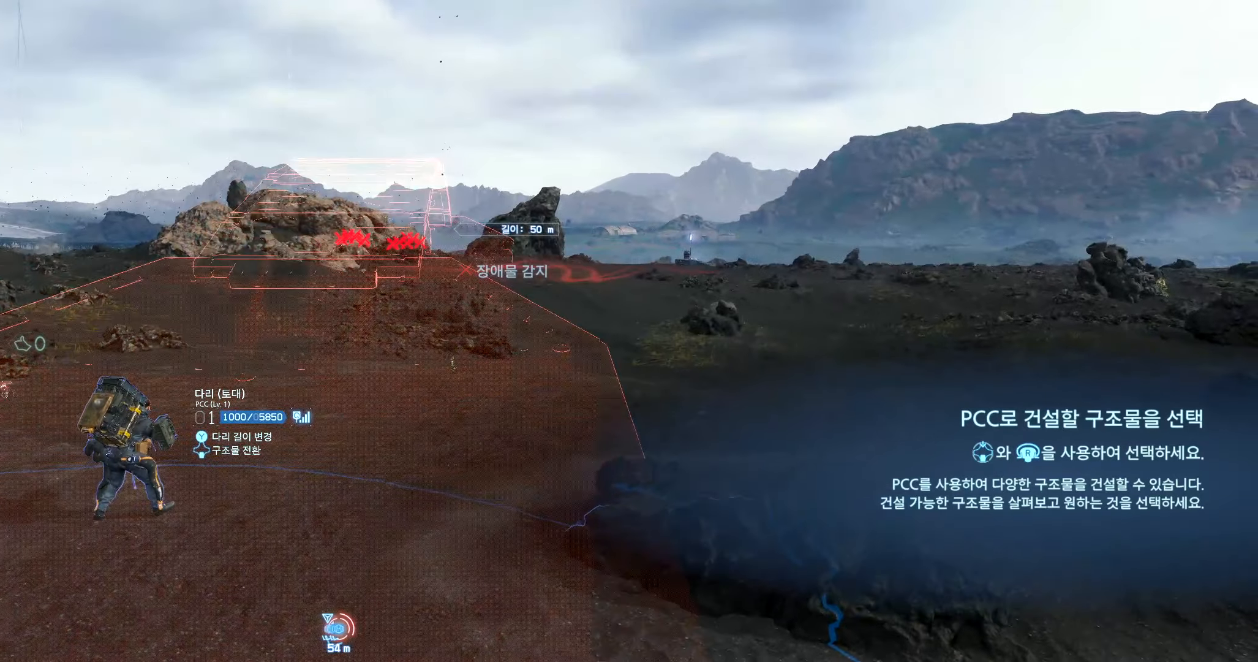
{"buttons": ["L2"], "left_stick": "up"}
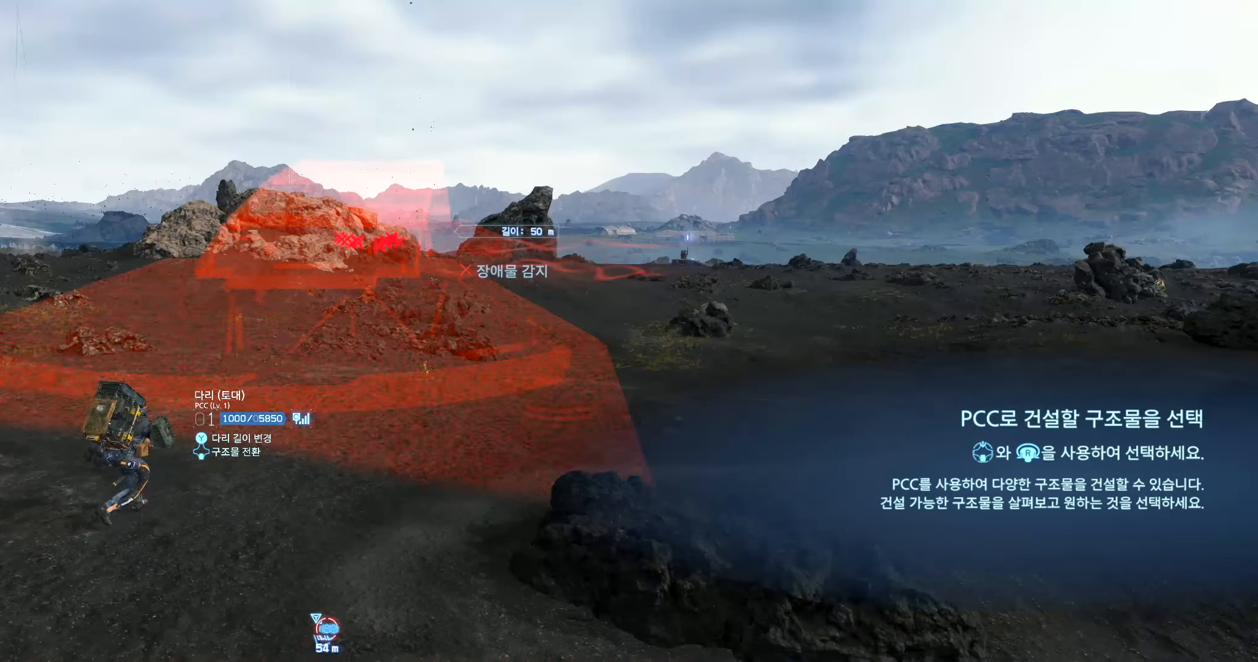
{"buttons": ["L2"], "left_stick": "up"}
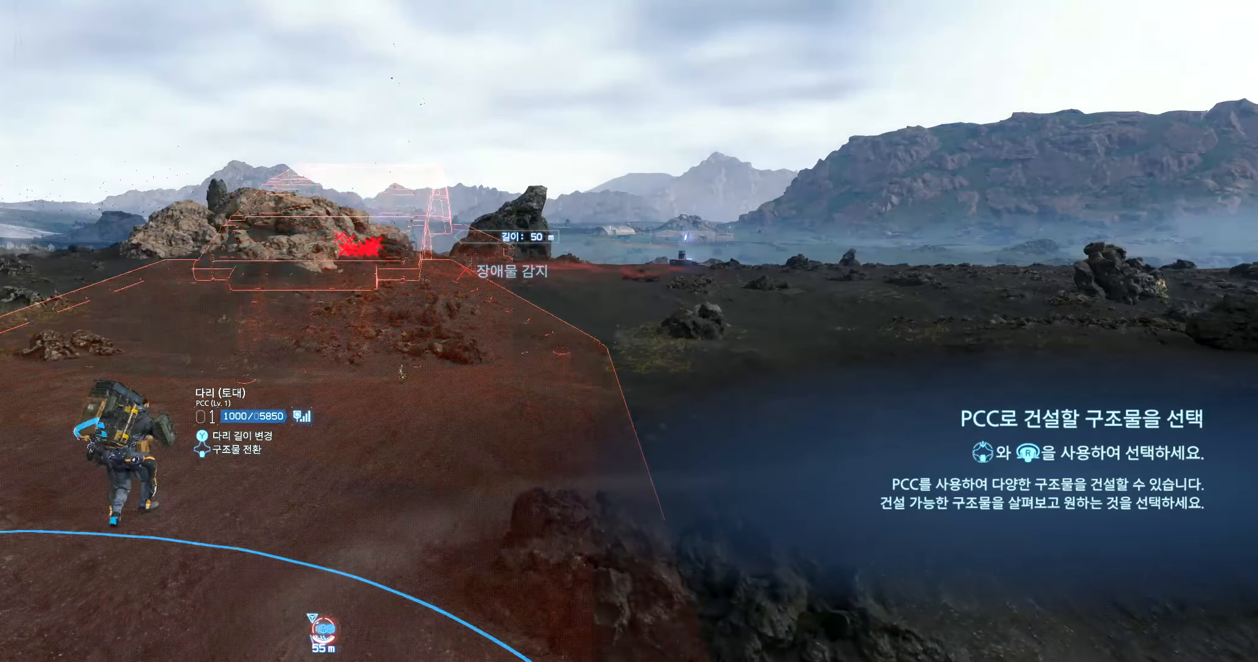
{"buttons": [], "left_stick": "up", "events": [[200, "L2", "up"]]}
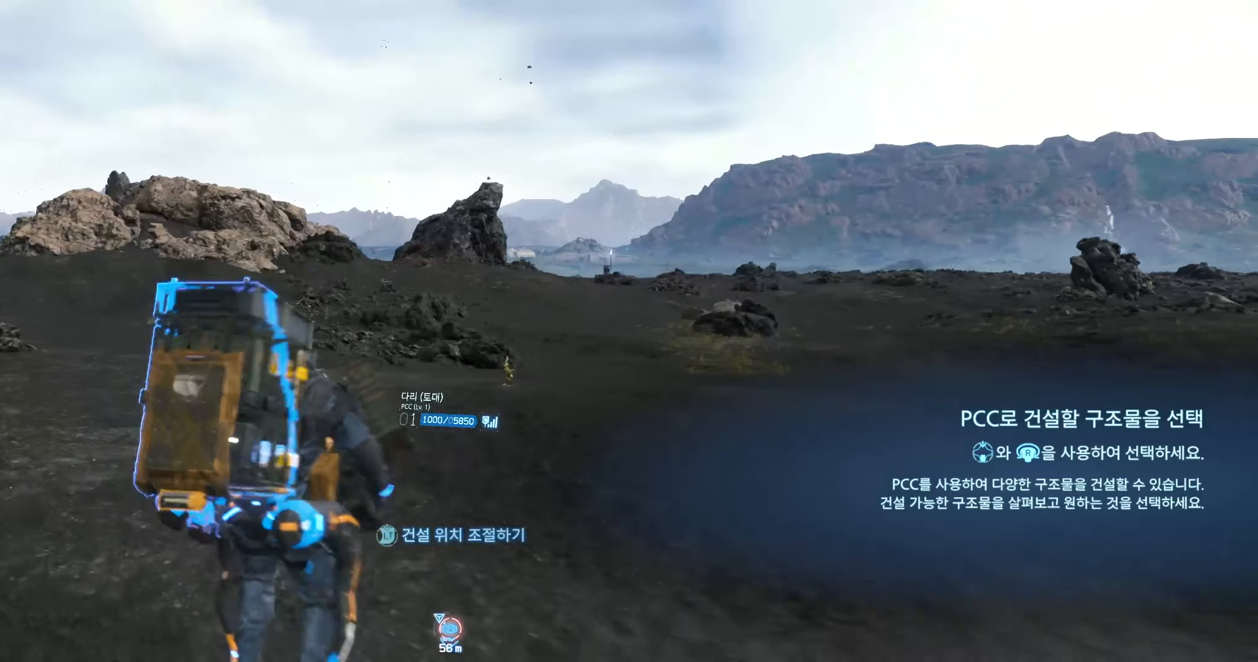
{"buttons": [], "left_stick": "up", "events": []}
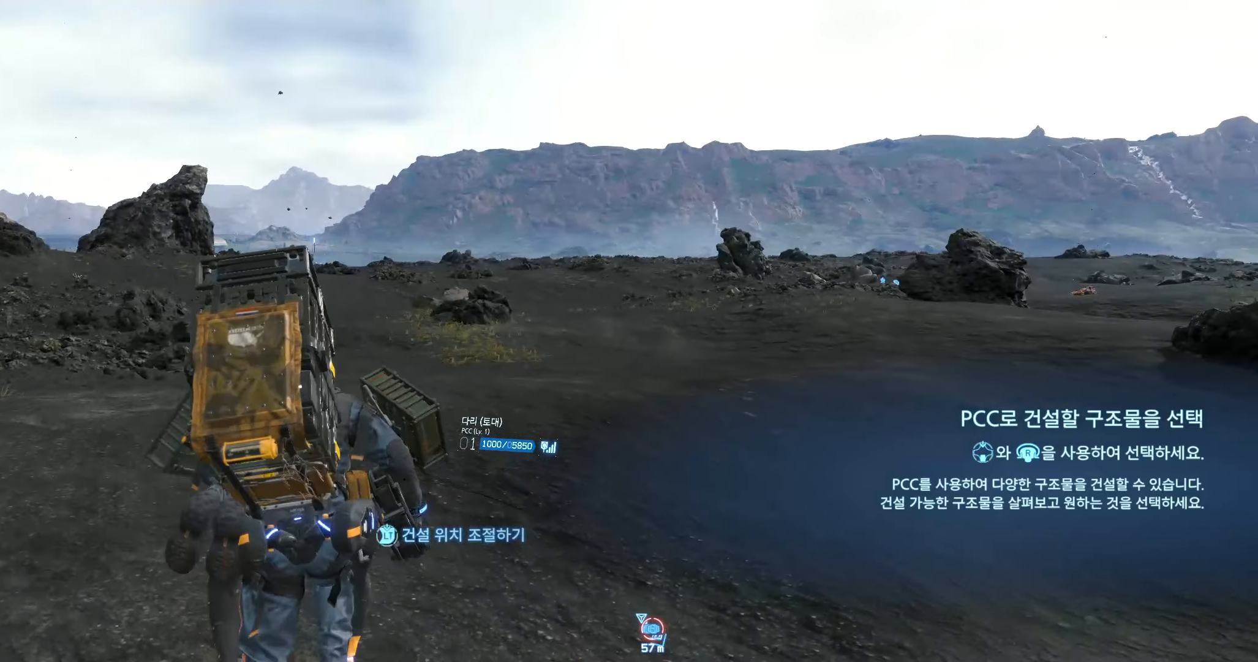
{"buttons": [], "left_stick": "up", "events": []}
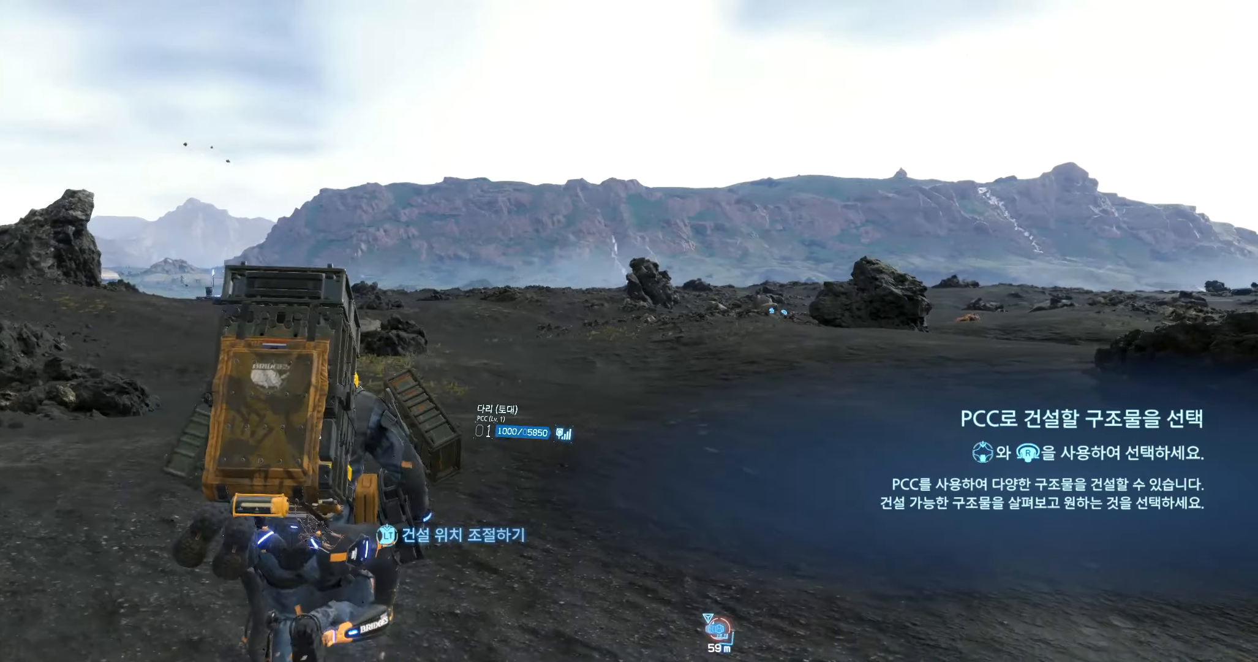
{"buttons": [], "left_stick": "up", "events": []}
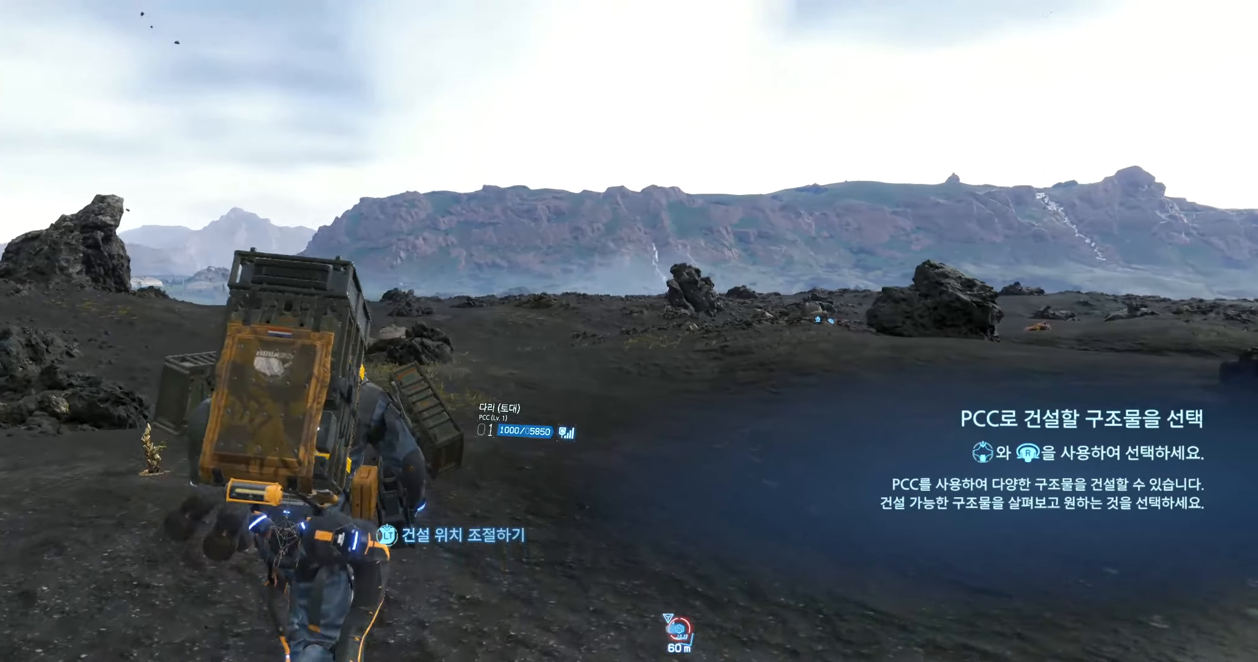
{"buttons": [], "left_stick": "up", "events": []}
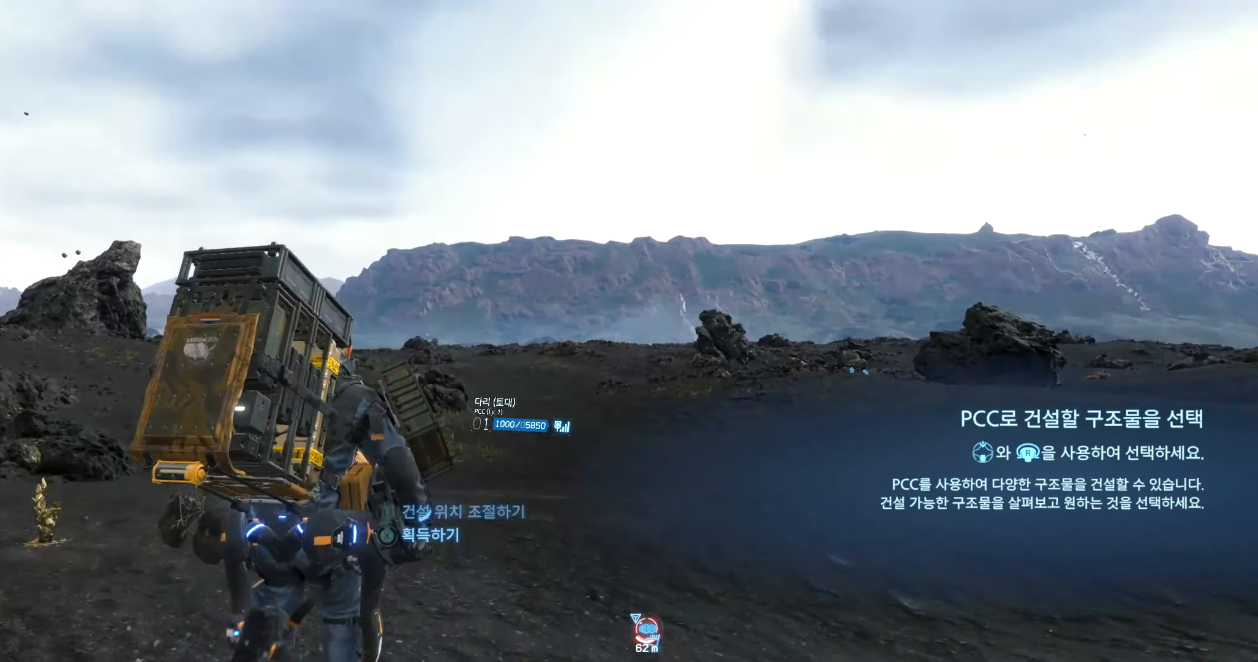
{"buttons": ["L2"], "left_stick": "up", "events": [[84, "L2", "down"]]}
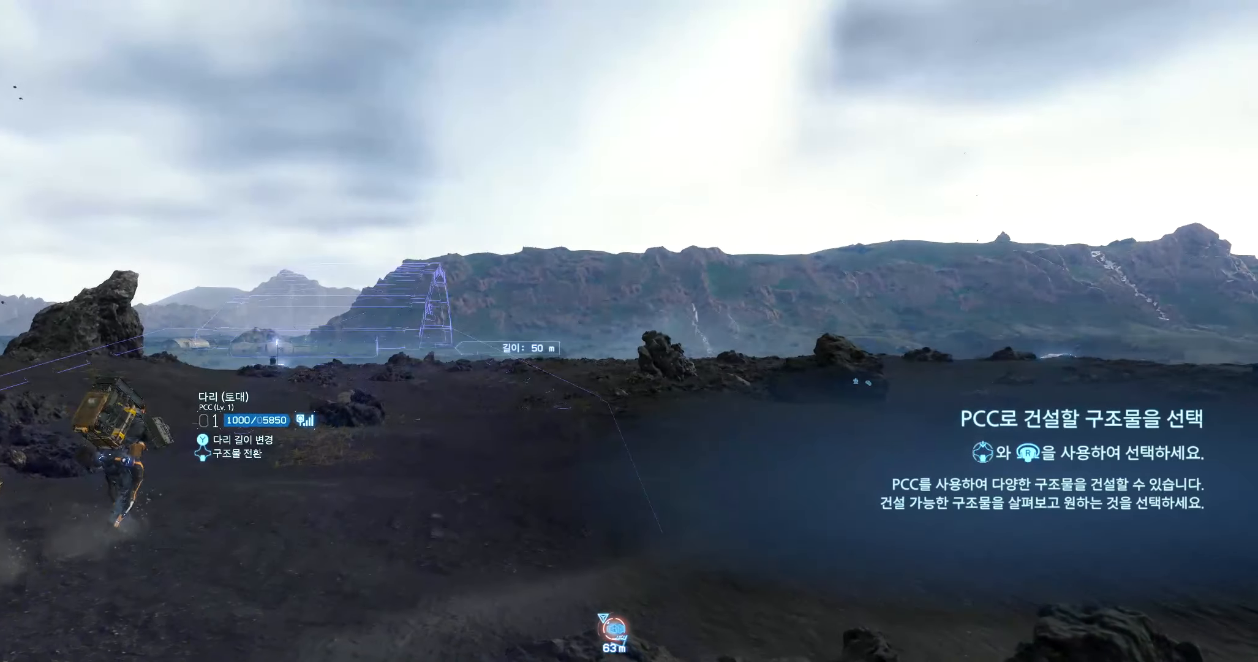
{"buttons": ["L2"], "left_stick": "up", "events": []}
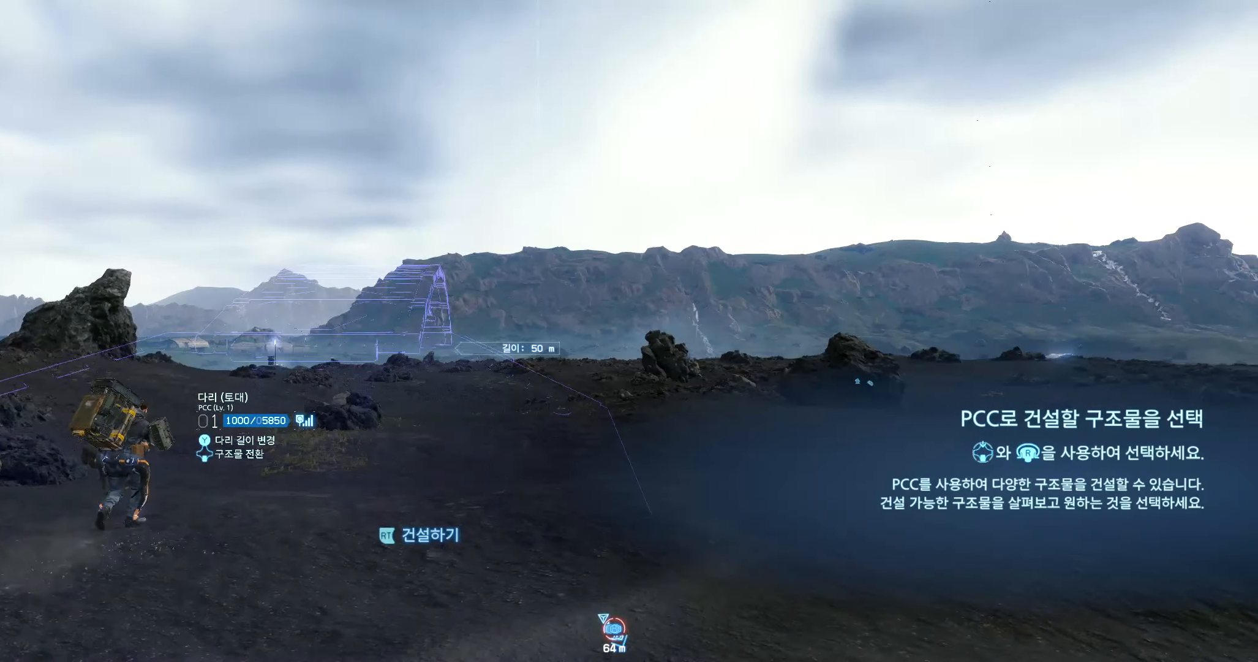
{"buttons": ["L2"], "left_stick": "center", "events": [[467, "left_stick", "center"]]}
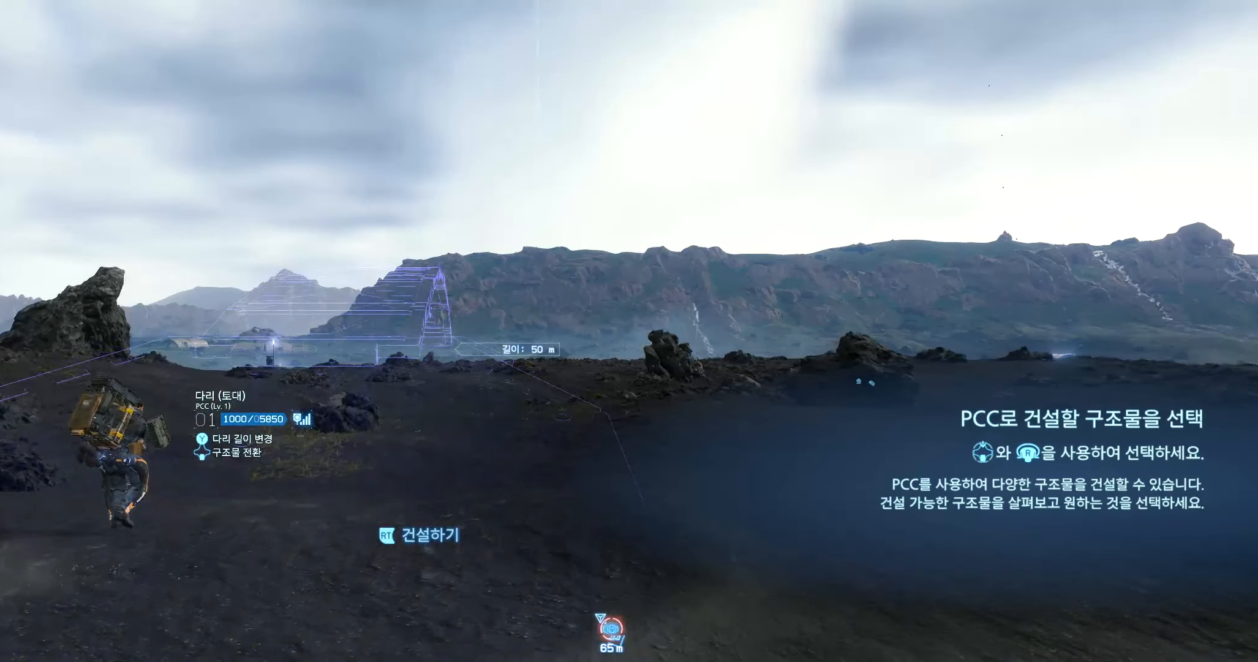
{"buttons": ["L2"], "left_stick": "center", "events": [[400, "Y", "down"], [500, "Y", "up"]]}